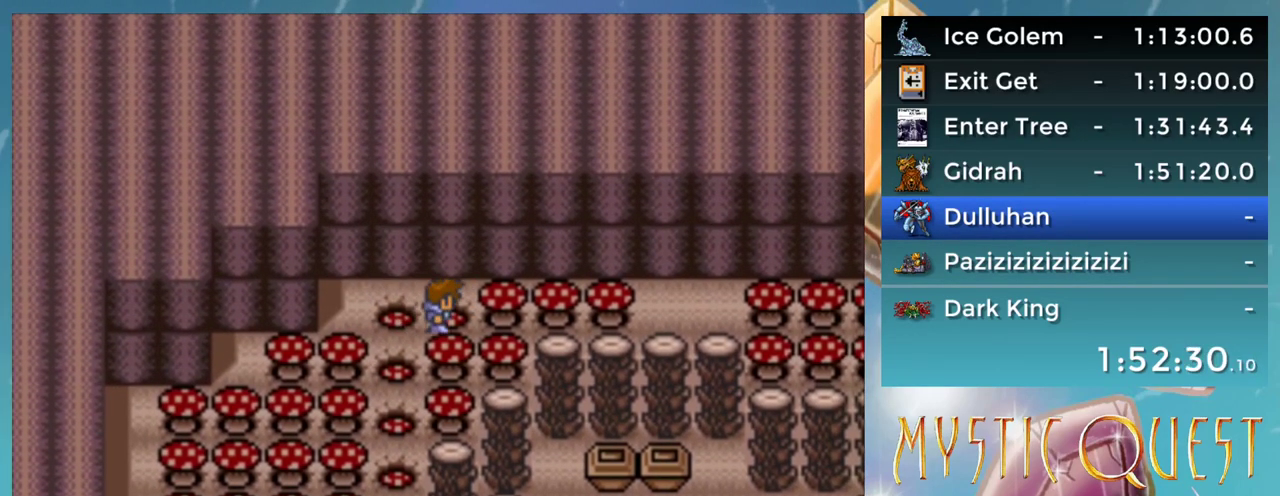
Gameplay with a controller (Nintendo layout); each line is a JSON object with the inputs held at the frame after it. "events" lists button and stick changes between this image and that frame as [ms after this image, input, new state], when the widget could be followed in between. Not read: DPAD_RIGHT DPAD_UP L3 R3.
{"buttons": [], "events": [[17, "A", "down"], [167, "A", "up"]]}
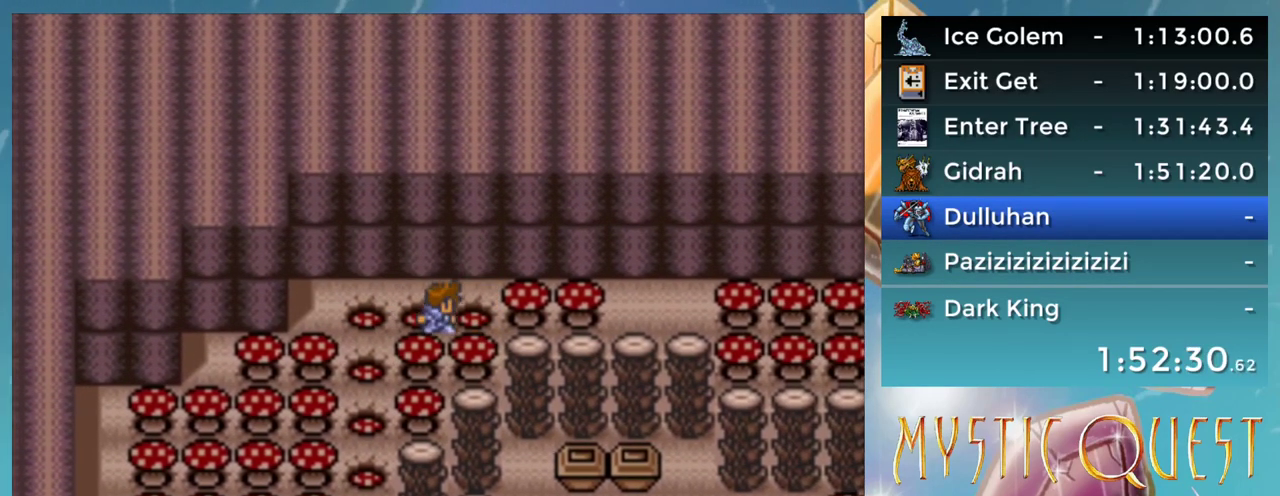
{"buttons": [], "events": [[183, "A", "down"], [317, "A", "up"]]}
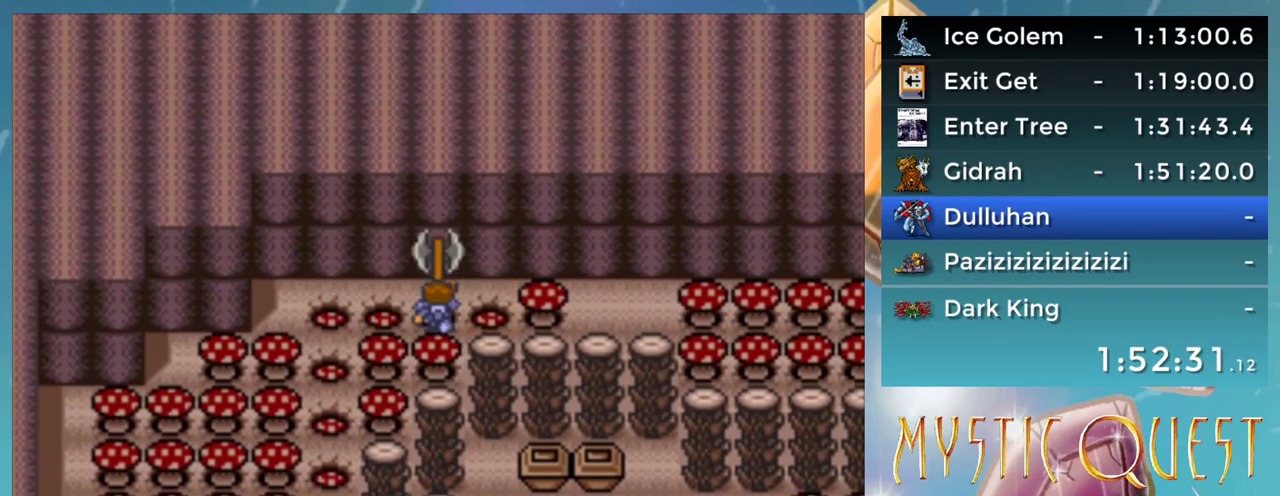
{"buttons": [], "events": [[283, "A", "down"], [417, "A", "up"]]}
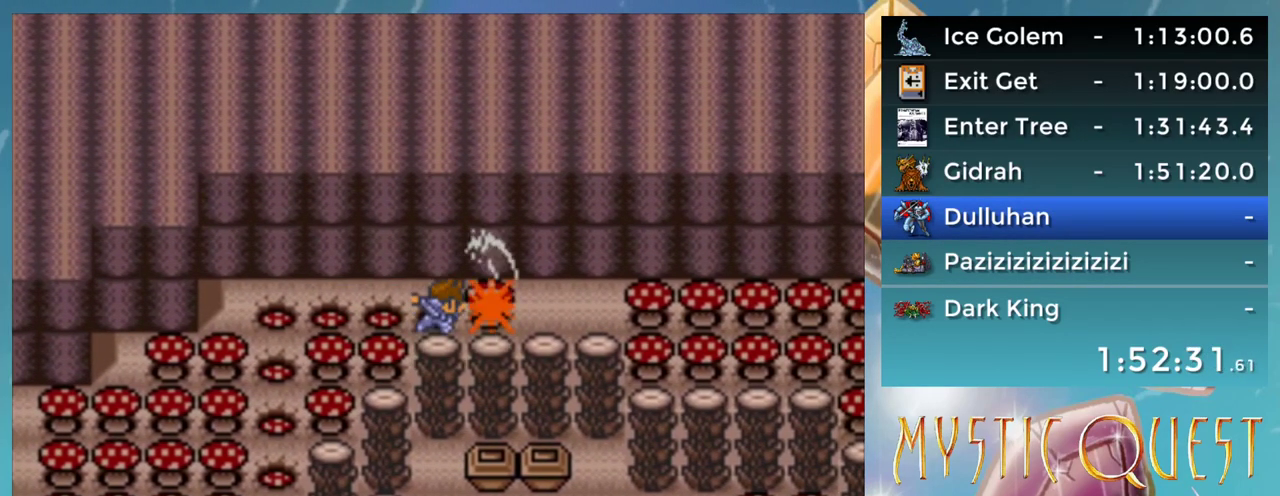
{"buttons": [], "events": []}
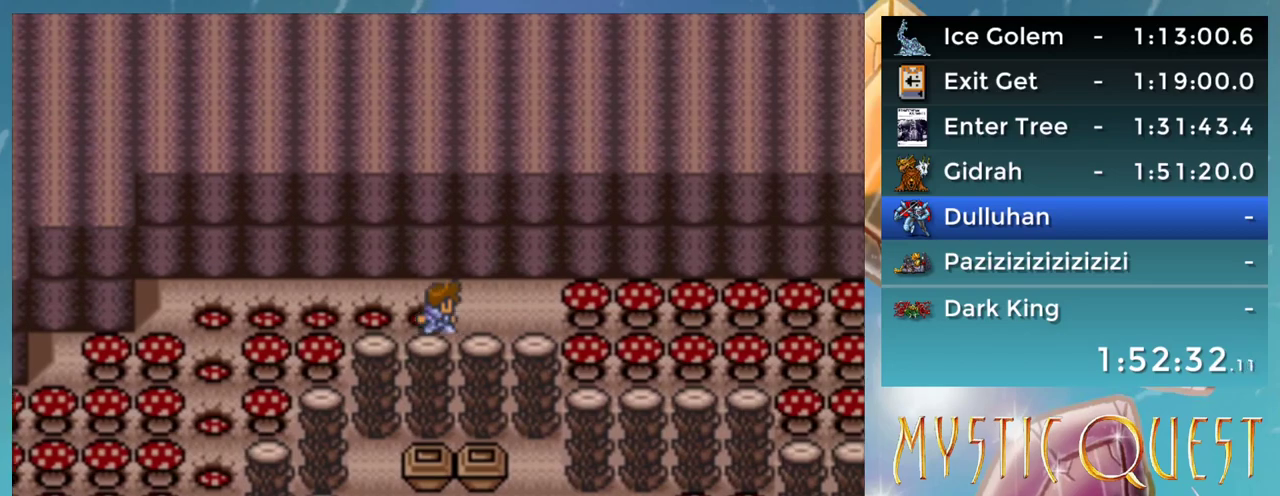
{"buttons": ["A"], "events": [[417, "A", "down"]]}
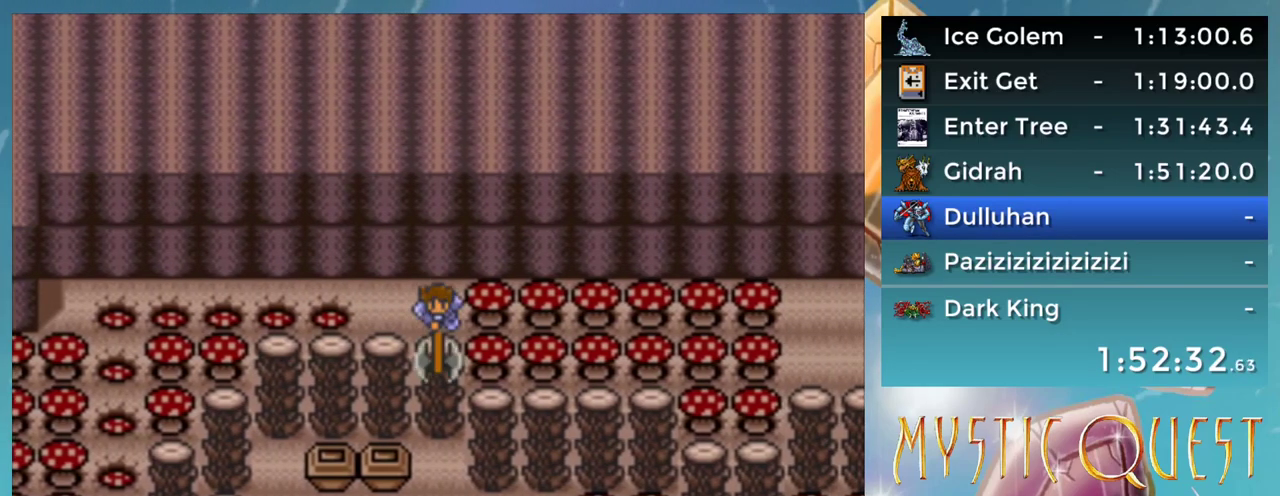
{"buttons": [], "events": [[50, "A", "up"]]}
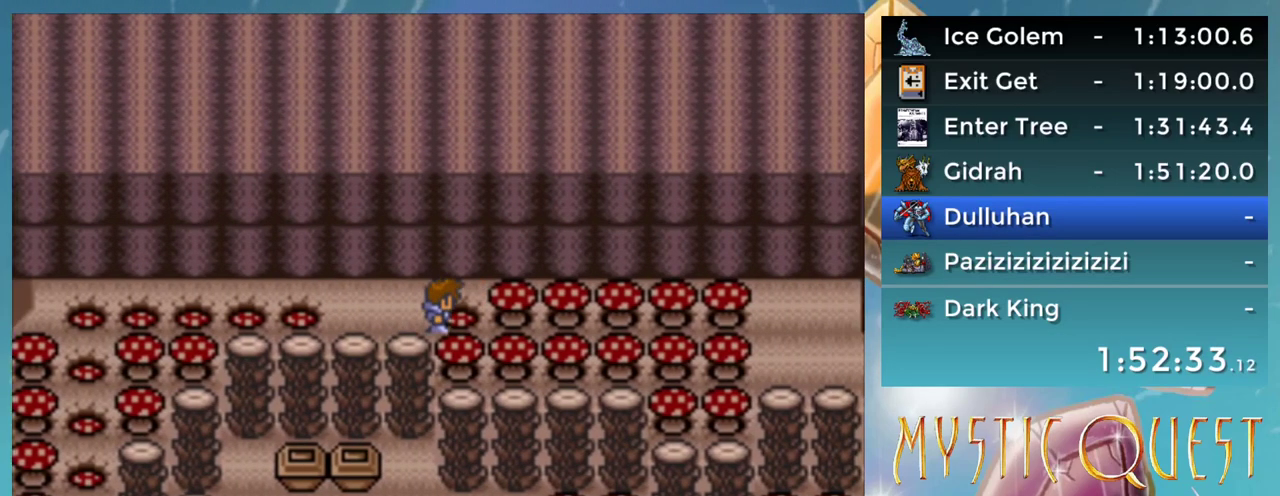
{"buttons": [], "events": [[67, "A", "down"], [183, "A", "up"]]}
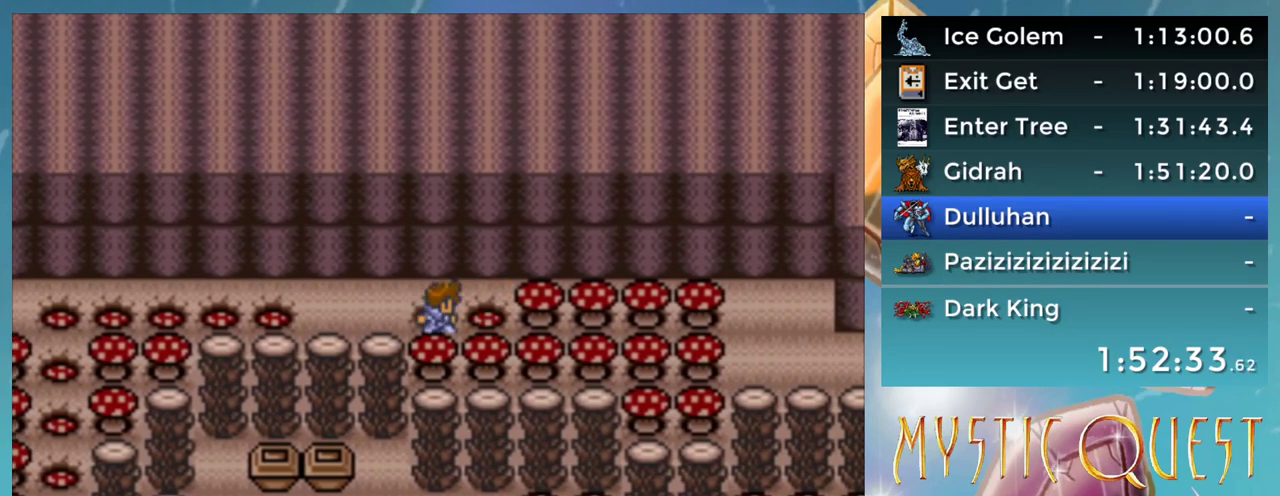
{"buttons": [], "events": [[217, "A", "down"], [350, "A", "up"]]}
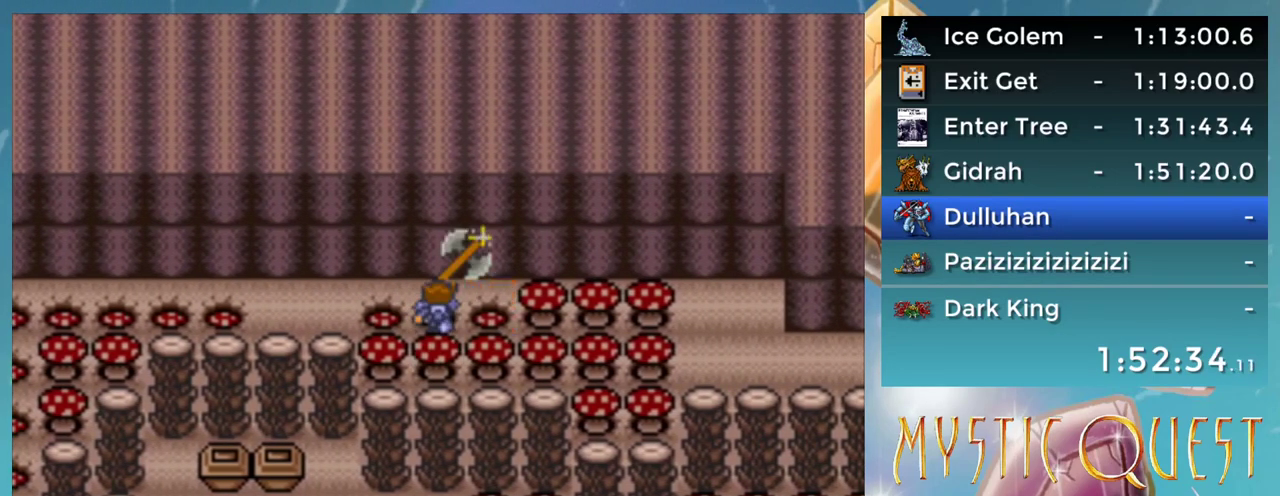
{"buttons": [], "events": [[350, "A", "down"], [500, "A", "up"]]}
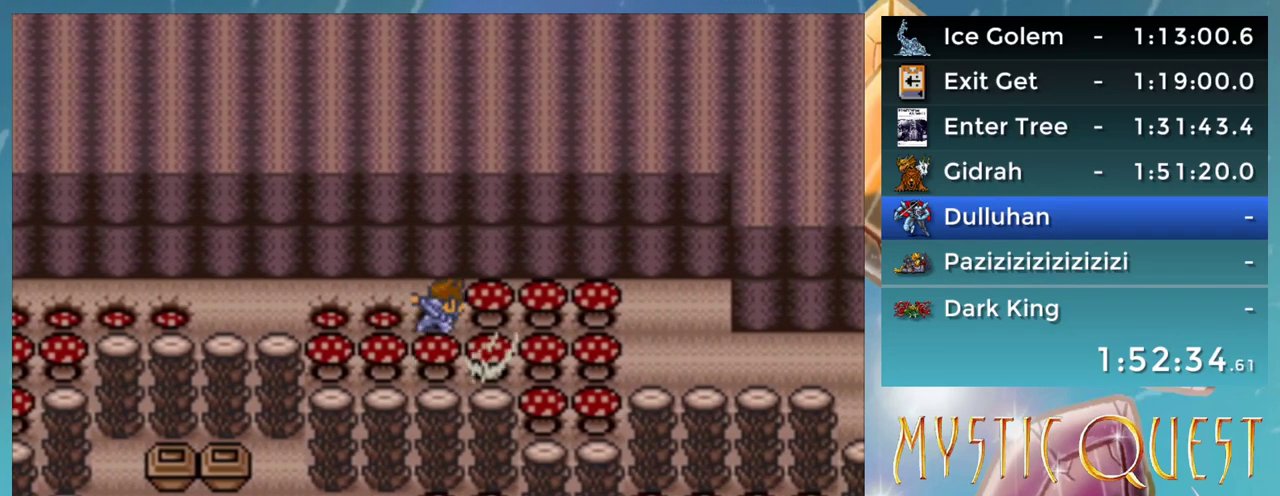
{"buttons": ["A"], "events": [[500, "A", "down"]]}
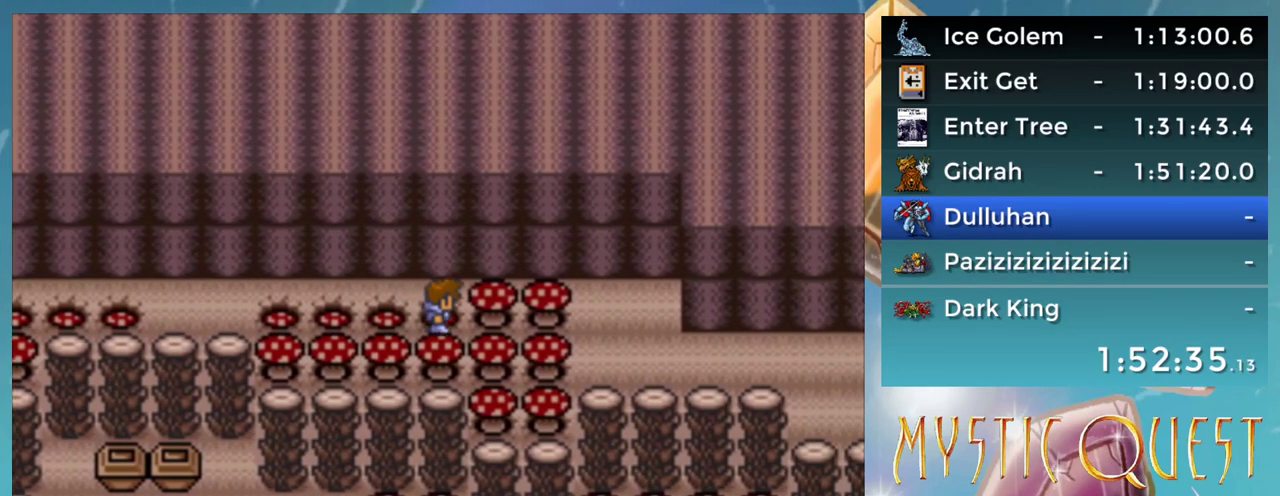
{"buttons": [], "events": [[167, "A", "up"]]}
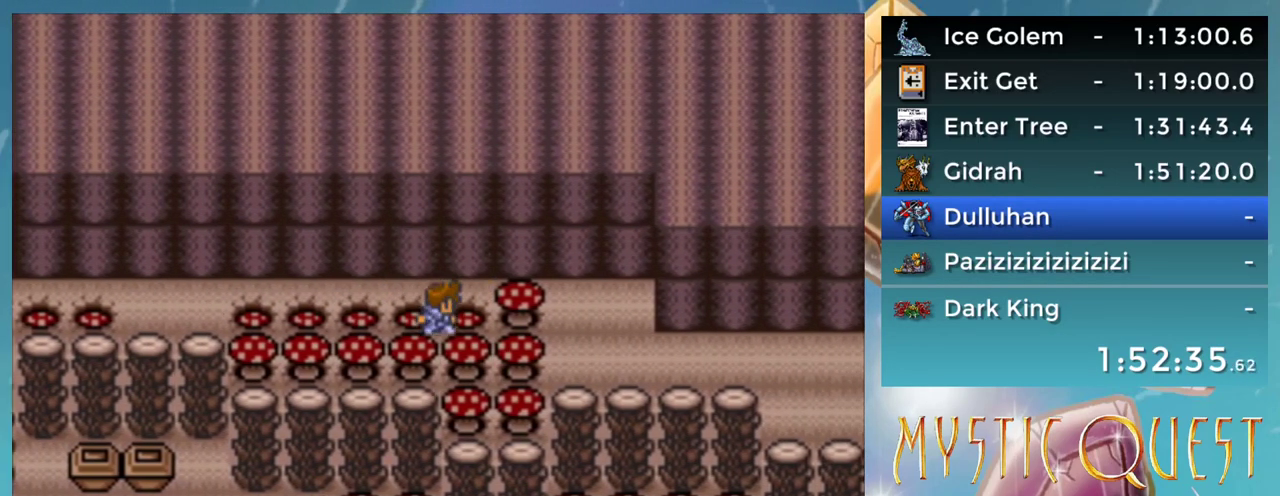
{"buttons": [], "events": [[117, "A", "down"], [233, "A", "up"]]}
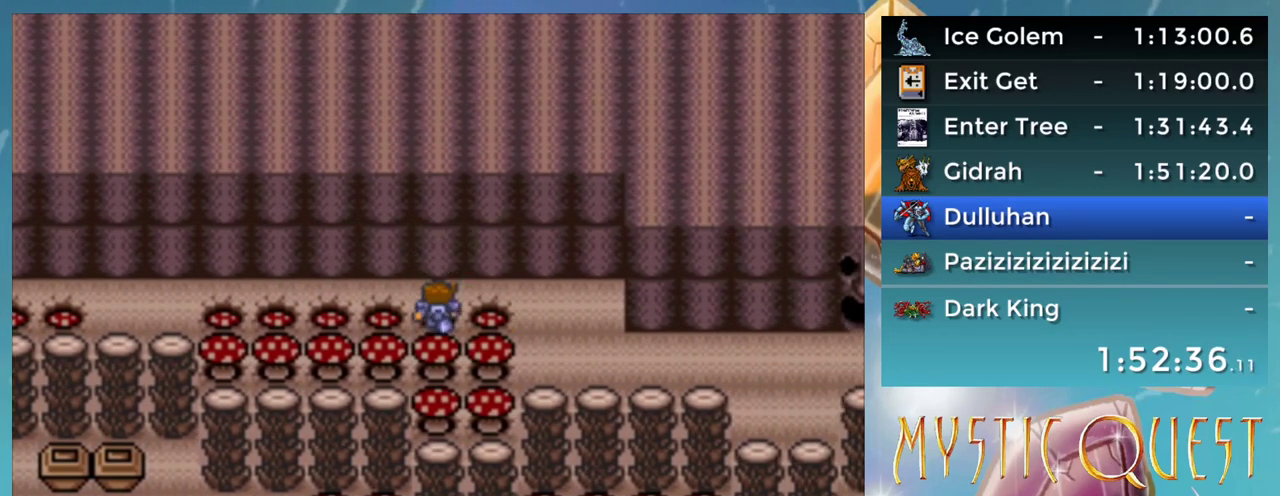
{"buttons": [], "events": []}
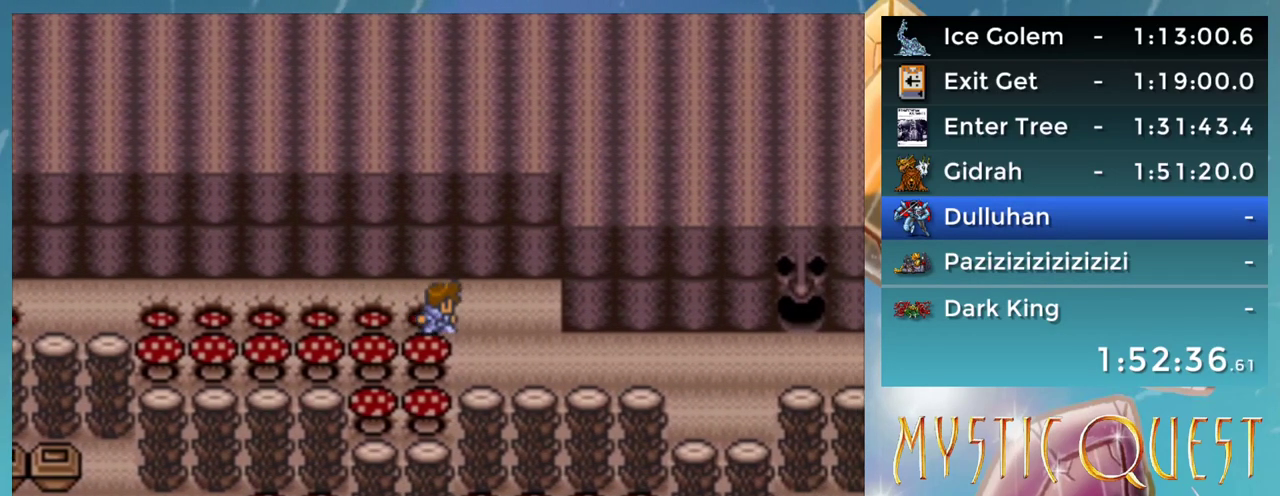
{"buttons": [], "events": []}
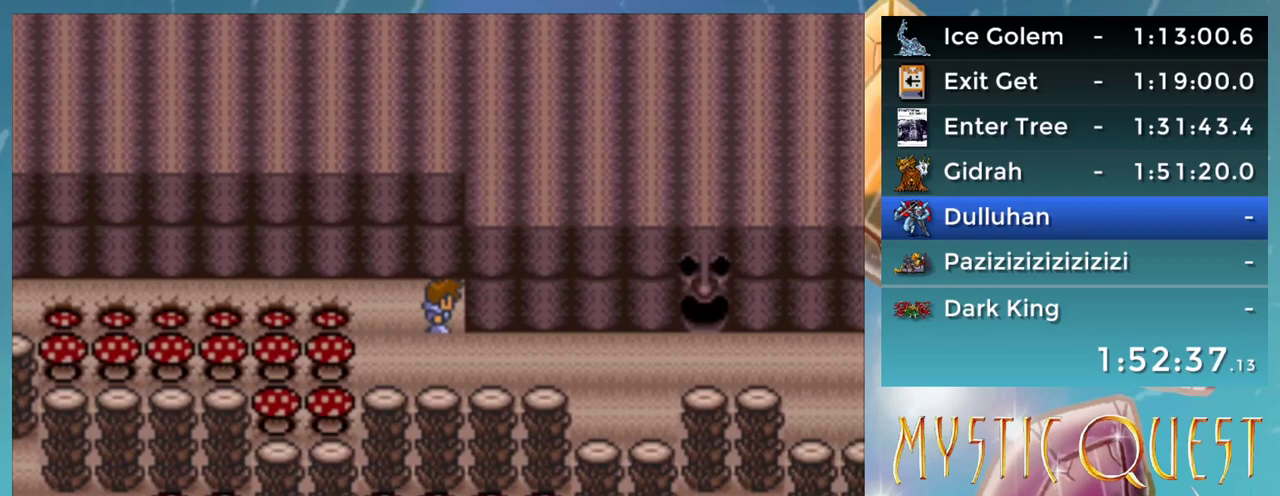
{"buttons": [], "events": []}
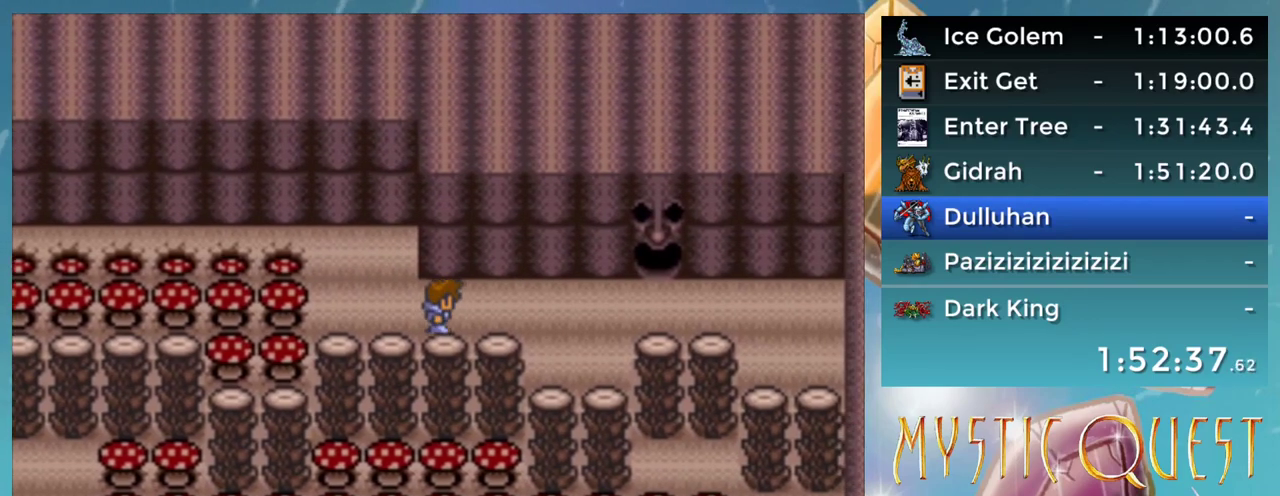
{"buttons": [], "events": []}
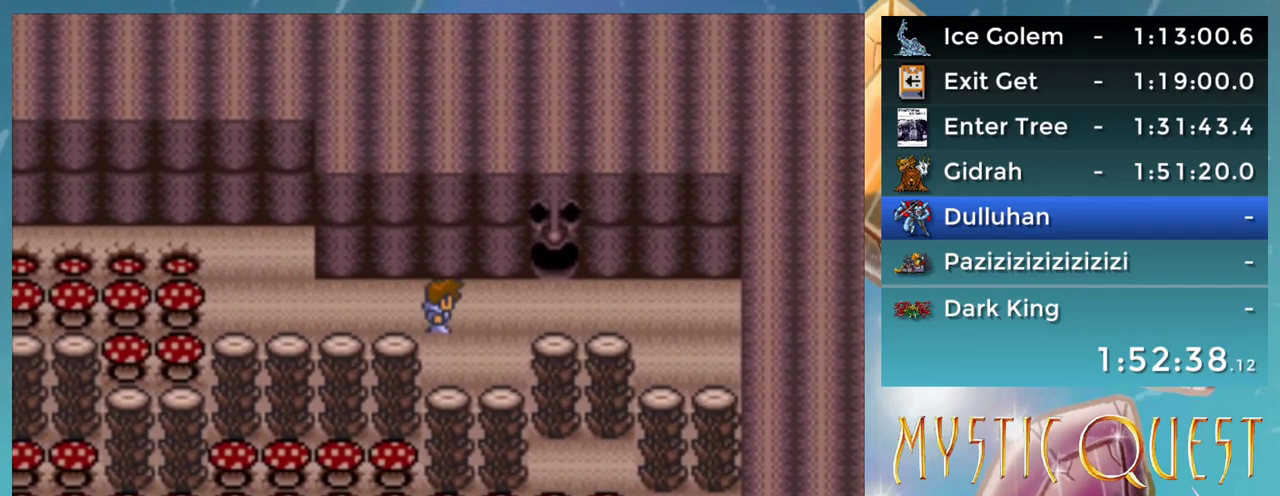
{"buttons": [], "events": []}
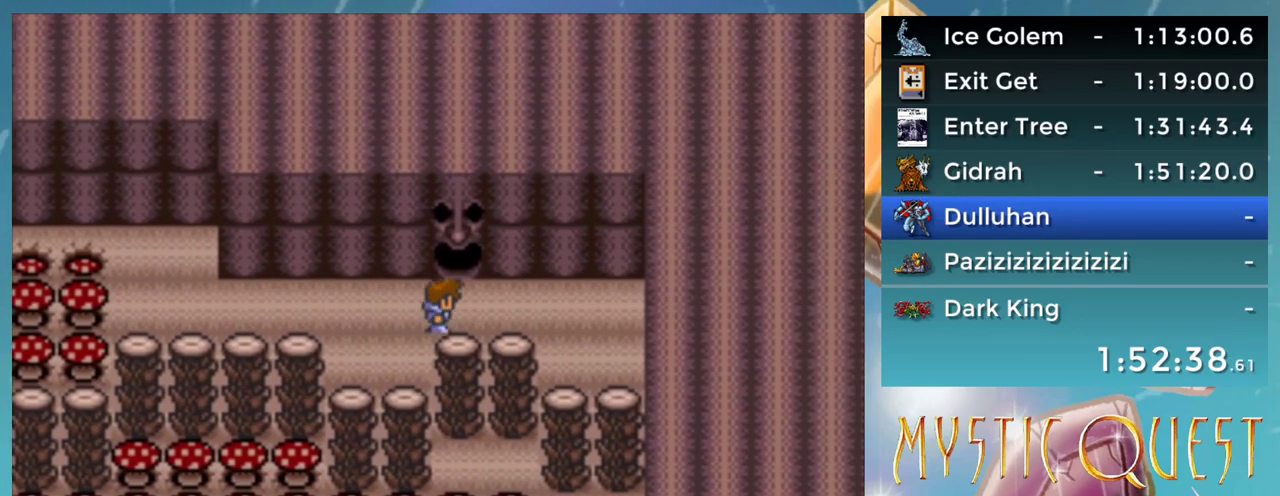
{"buttons": [], "events": []}
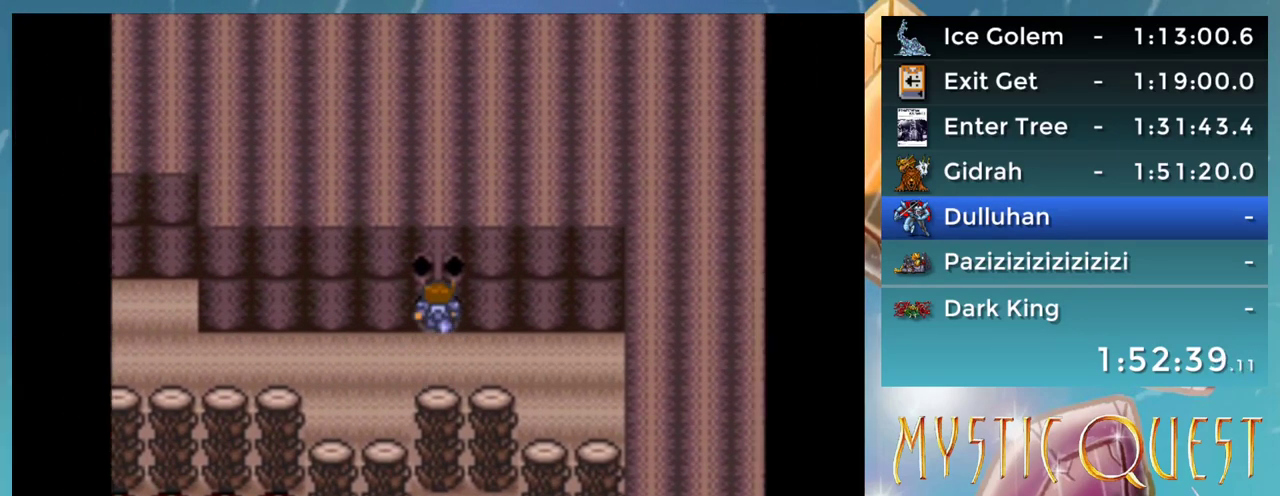
{"buttons": ["R1"]}
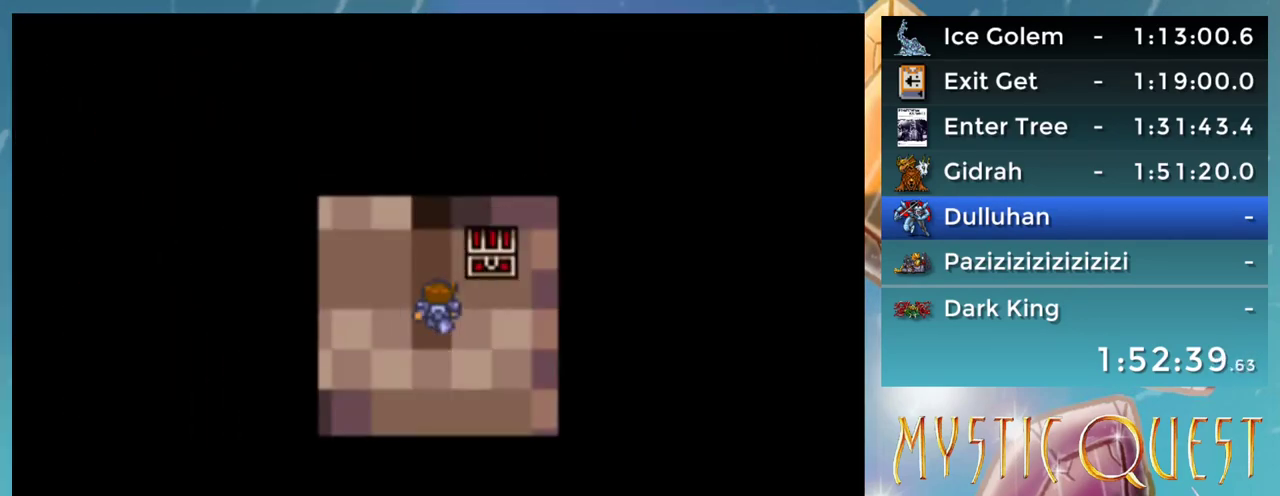
{"buttons": []}